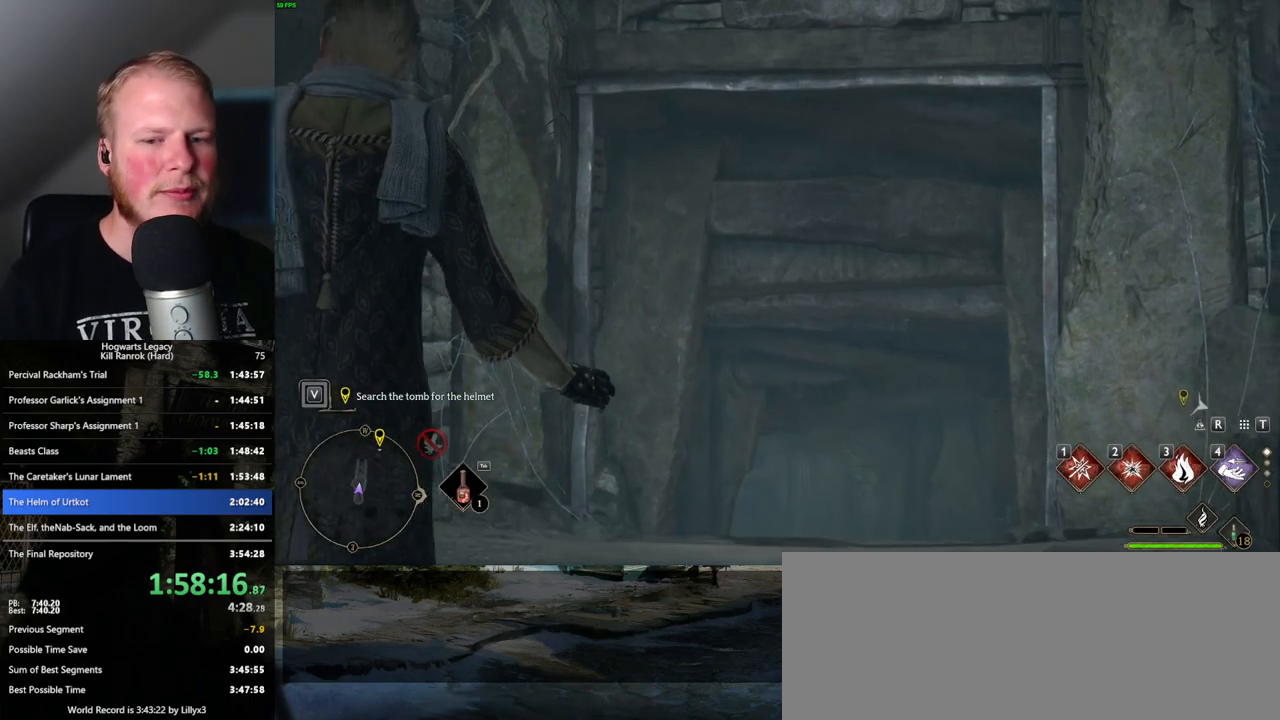
Gameplay with keyboard and mouse; each line is a JSON object with the keys and mouse buttons held at the frame after it. "events" lists presses ("down") and releases ("up") of ".", "/", "0", "1", "2", "3", "4", "5", "6", "7", "8", "9", "a", "alt_l", "alt_r", "b", "backslash", "backspace", "c", "caps_lock", "comma", "ctrl_l", "ctrl_r", "d", "e", "equals", "escape", "f", "f1", "f10", "f11", "f12", "f2", "f3", "f4", "f5", "f6", "f7", "f8", "f9", "g", "h", "i", "j", "k", "l", "lbracket", "m", "minus", "n", "o", "p", "q", "quote", "r", "rbracket", "return", "s", "semicolon", "shift_l", "shift_r", "space", "super", "t", "tab", "tilde", "u", "v", "w", "x", "y", "z", "mouse_left", "mouse_wheel", "mouse_right", "mouse_mb4" and "mouse_mb5" between this image and that frame as [ms after this image, input, new state], when the widget could be followed in between. "mouse_left", "mouse_wheel", "mouse_right", "mouse_mb4", "mouse_mb5" = the "left", "wheel", "right", "mb4", "mb5" buttons of the "mouse" list. No other keys are recorded. "wheel" means that the mouse wheel is clicked or scrolled. Mouse movement is not recorded.
{"keys": [], "mouse": ["wheel"], "events": [[234, "mouse_wheel", "down"]]}
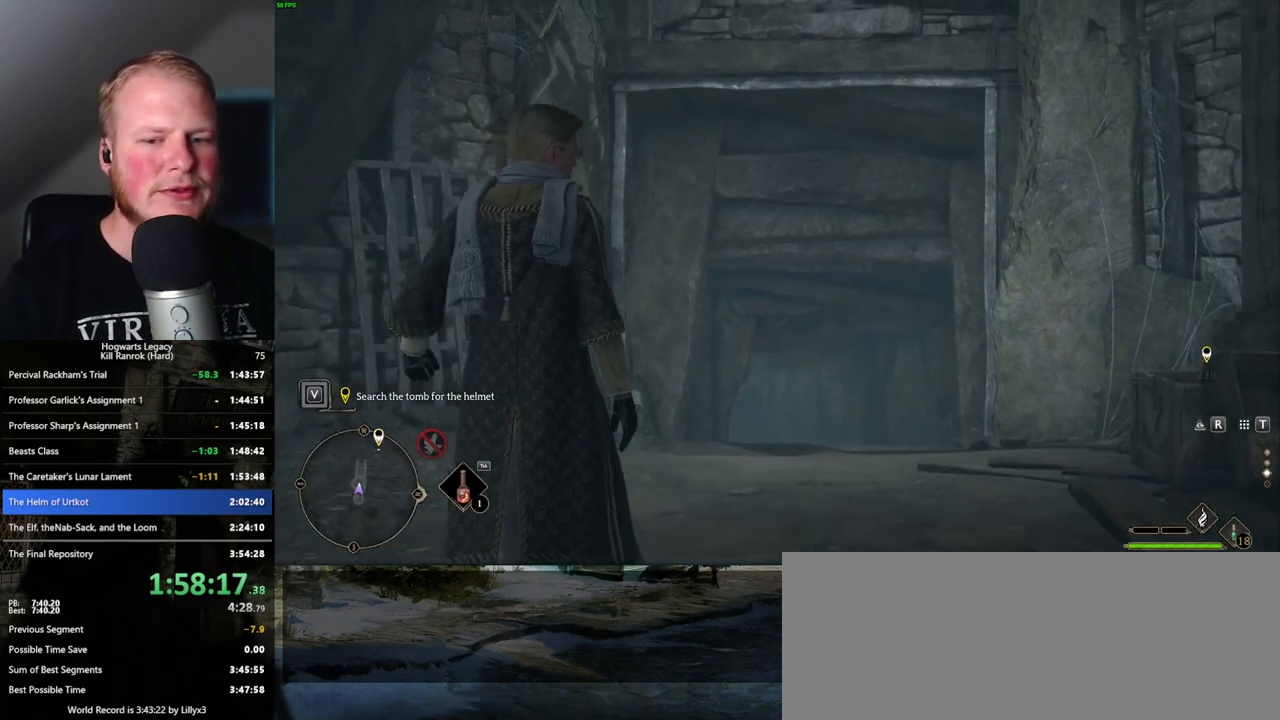
{"keys": ["w"], "mouse": [], "events": [[100, "mouse_wheel", "up"], [117, "w", "down"]]}
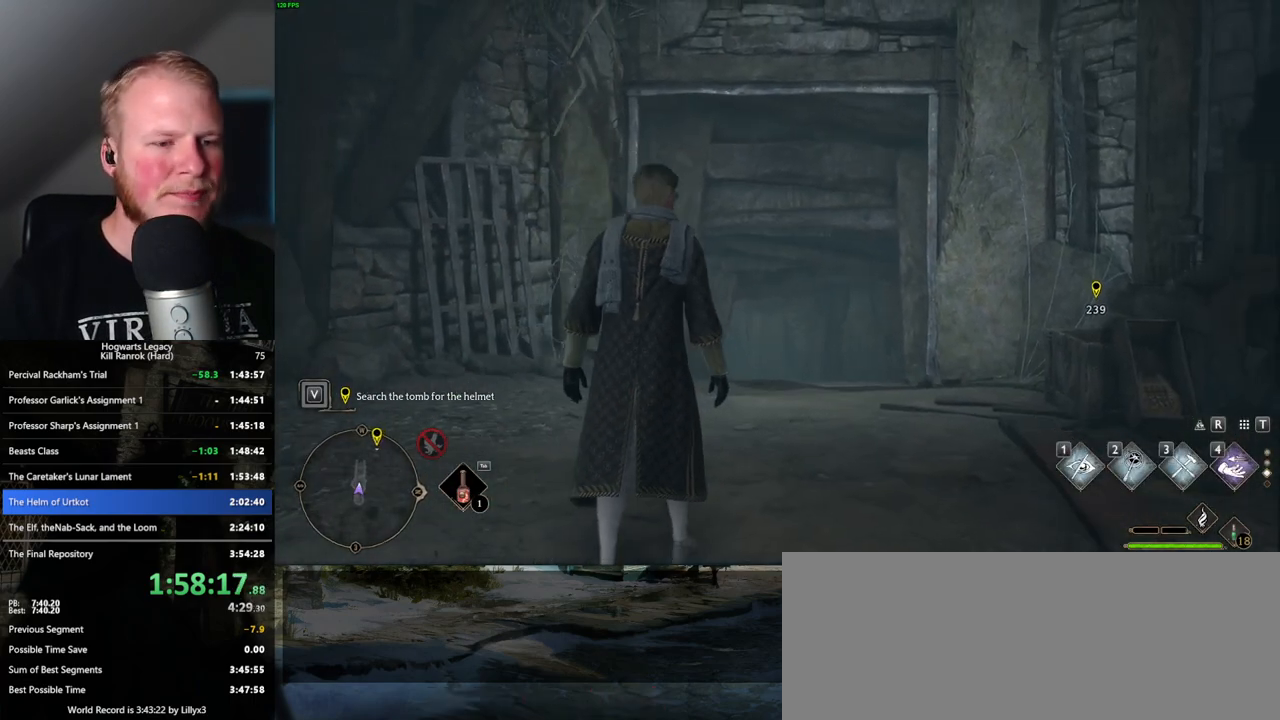
{"keys": ["w"], "mouse": [], "events": []}
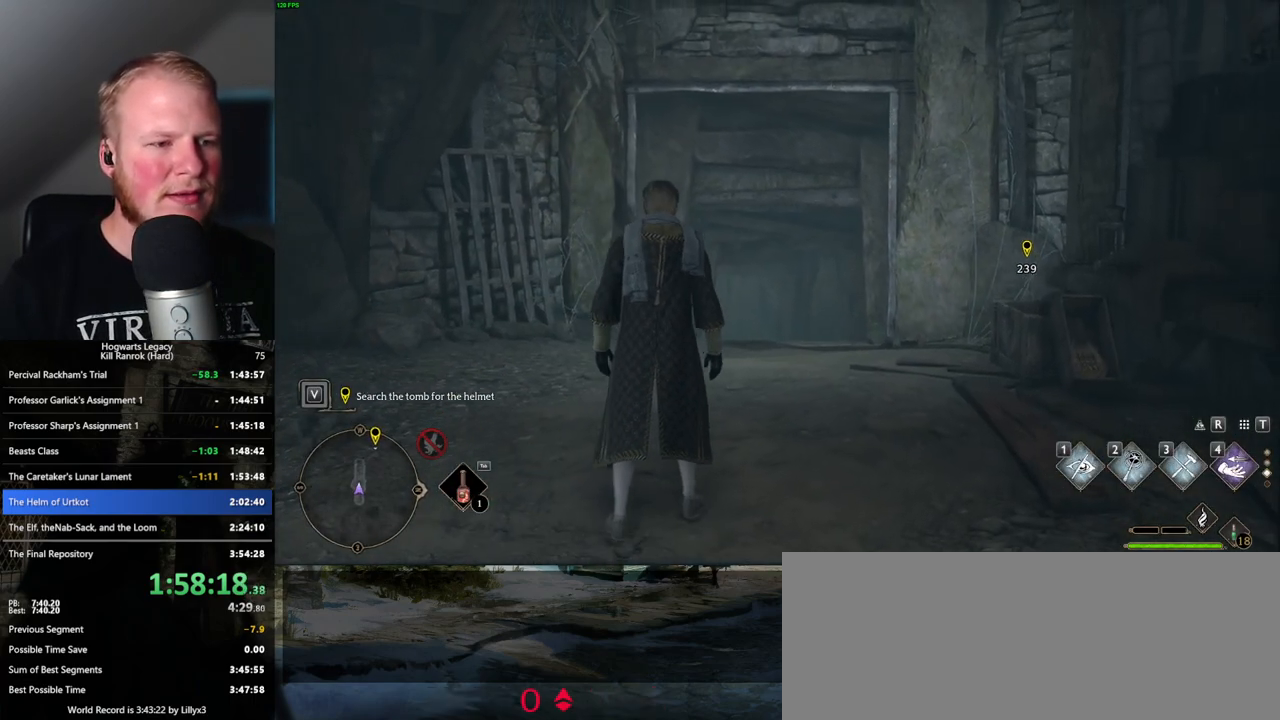
{"keys": ["space", "w"], "mouse": [], "events": [[250, "space", "down"]]}
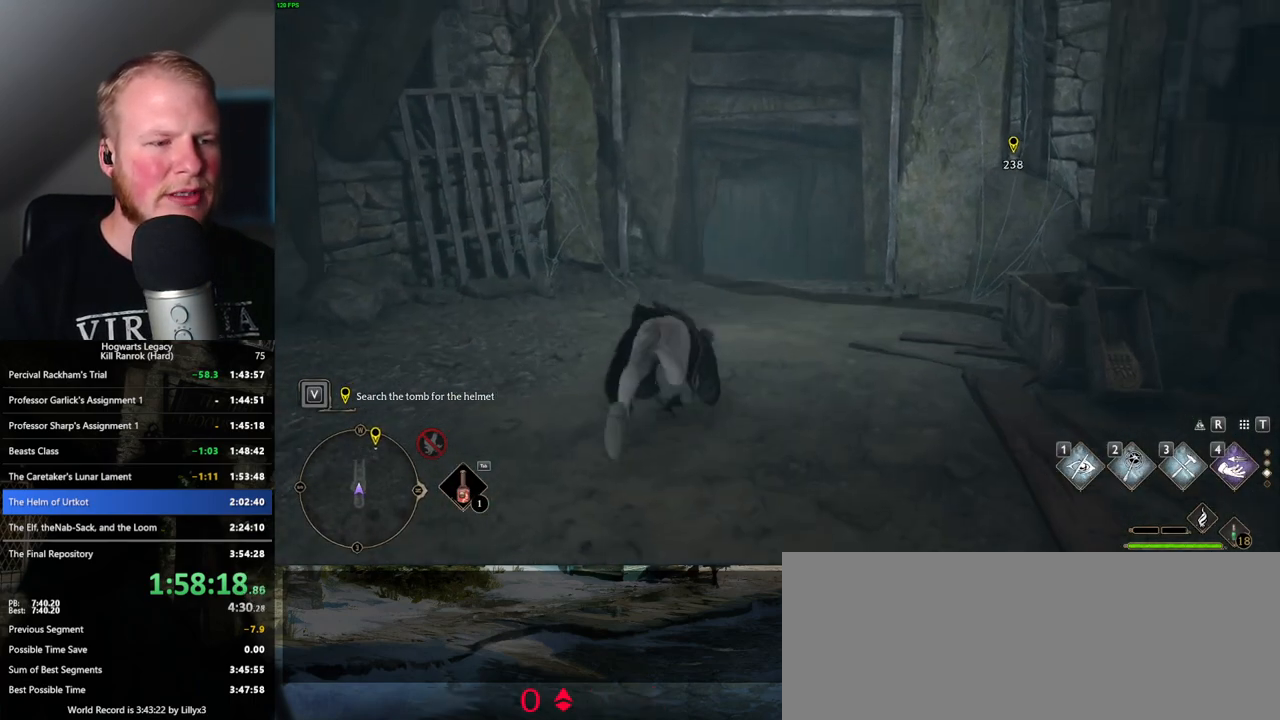
{"keys": ["w"], "mouse": [], "events": [[434, "space", "up"]]}
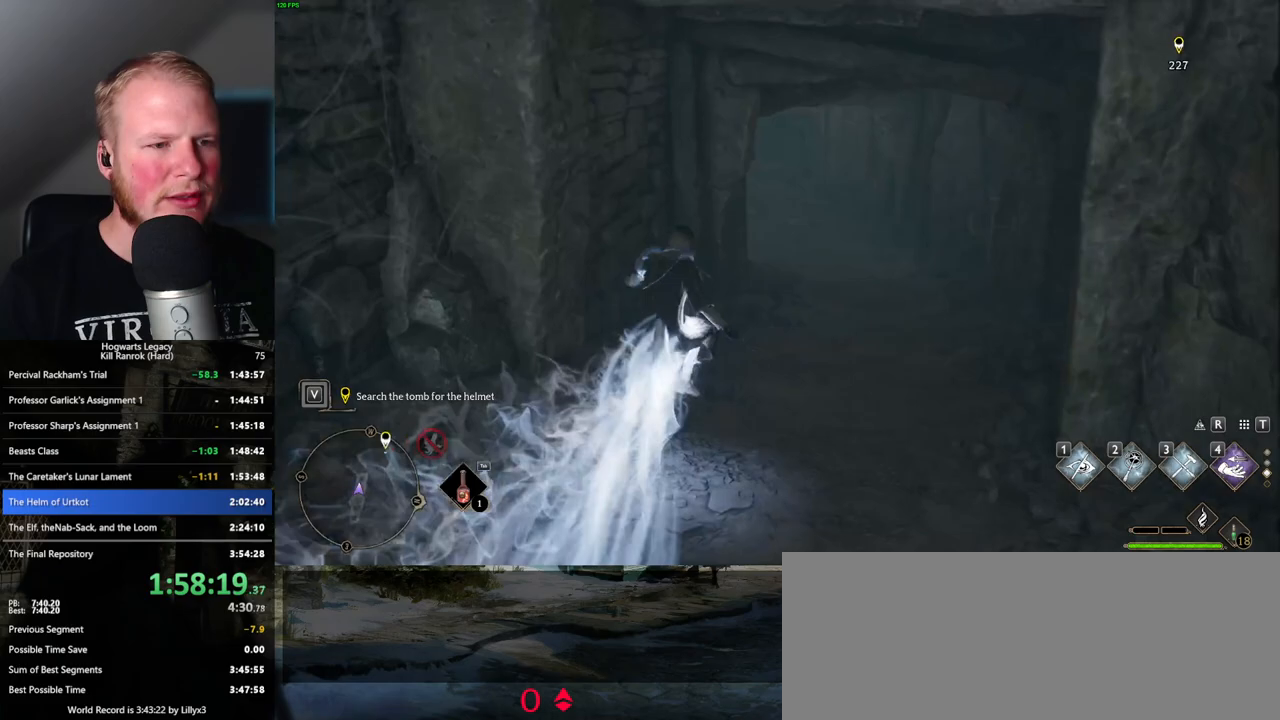
{"keys": ["space", "w"], "mouse": [], "events": [[317, "space", "down"]]}
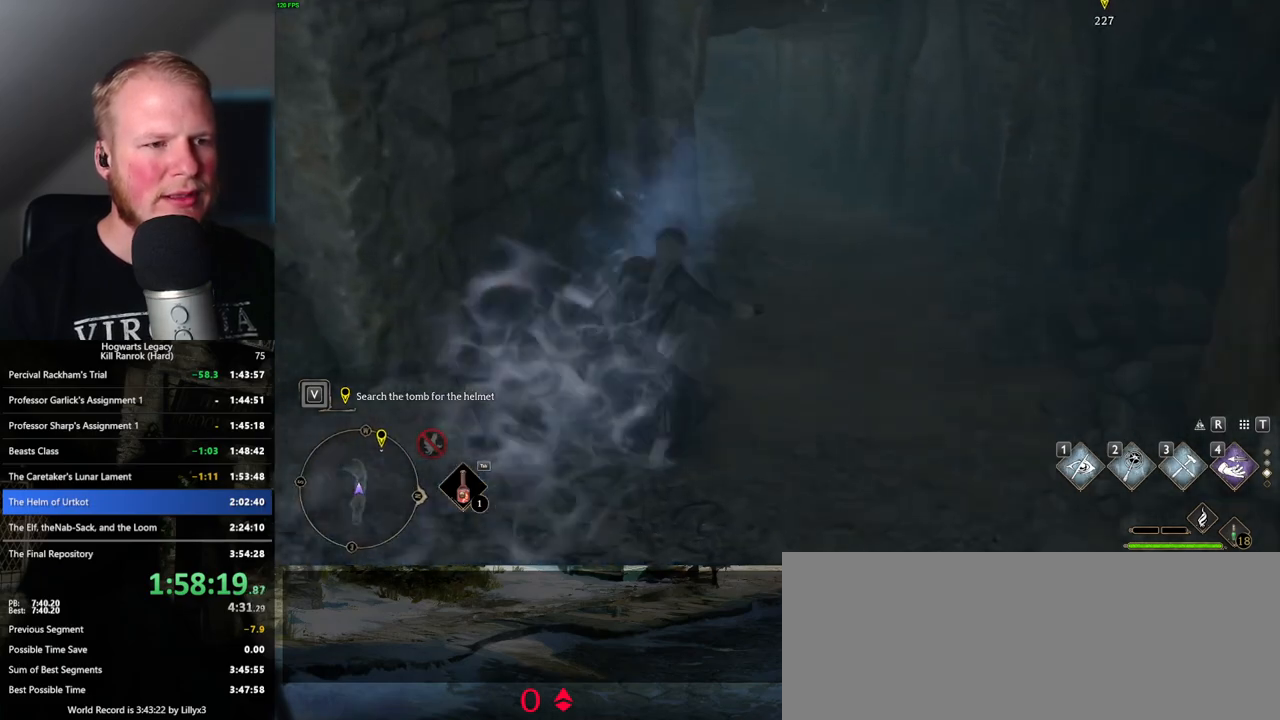
{"keys": ["w"], "mouse": [], "events": [[500, "space", "up"]]}
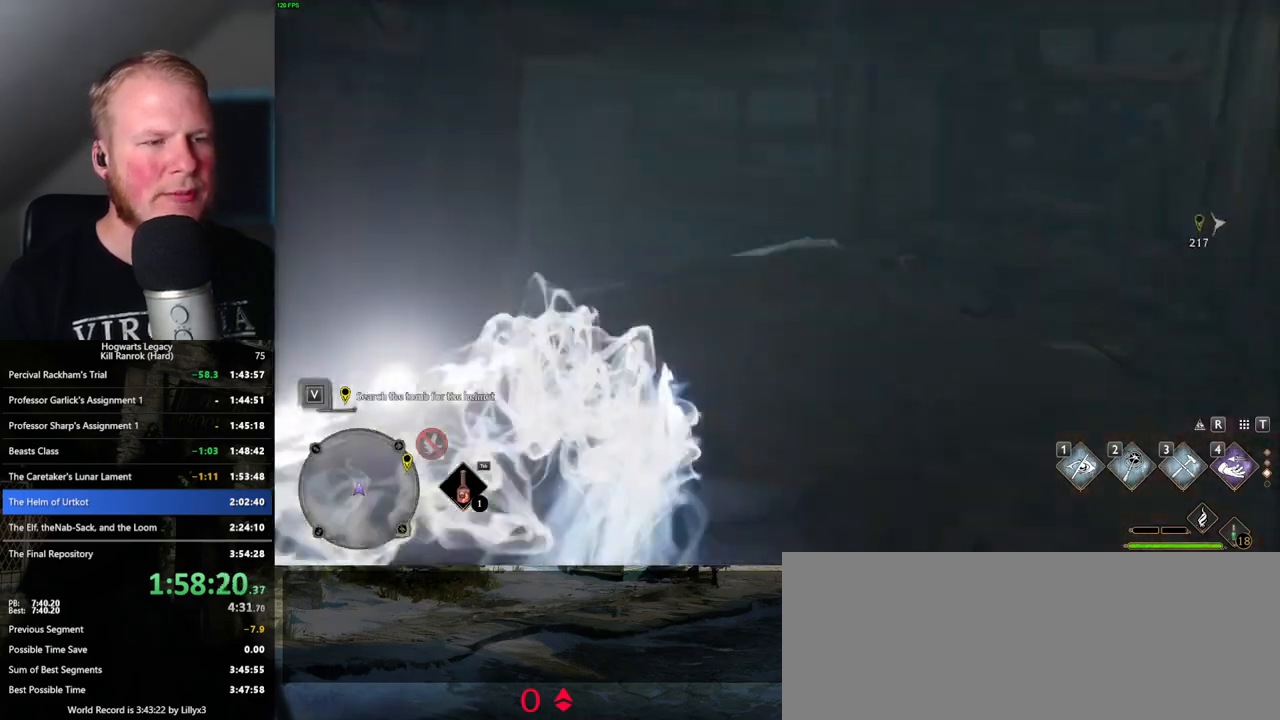
{"keys": ["space", "w"], "mouse": [], "events": [[400, "space", "down"]]}
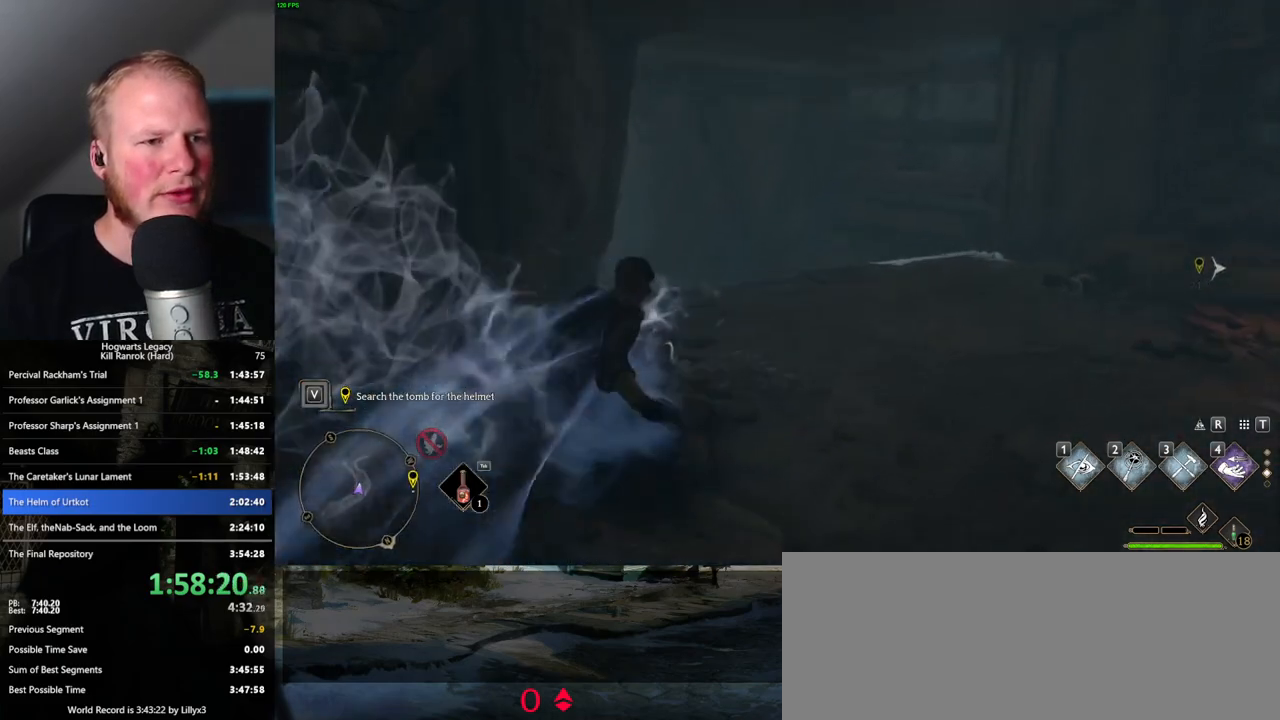
{"keys": ["space", "w"], "mouse": [], "events": []}
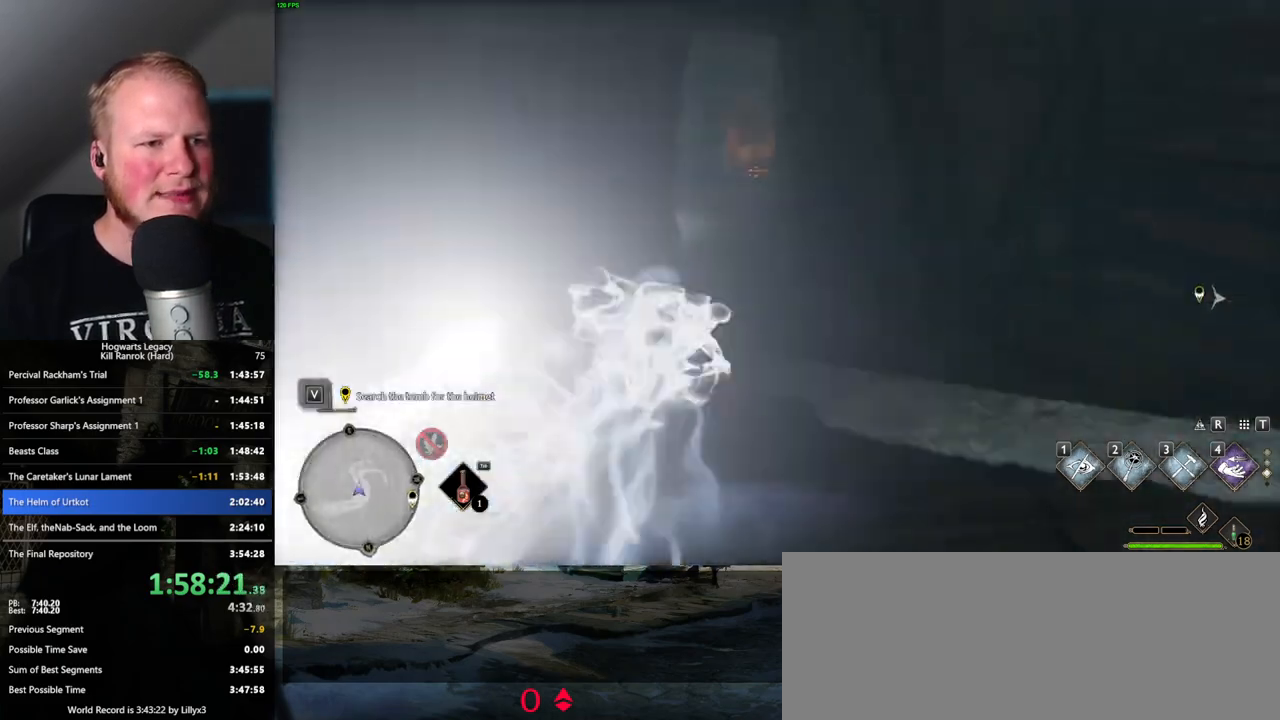
{"keys": ["space", "w"], "mouse": [], "events": [[100, "space", "up"], [467, "space", "down"]]}
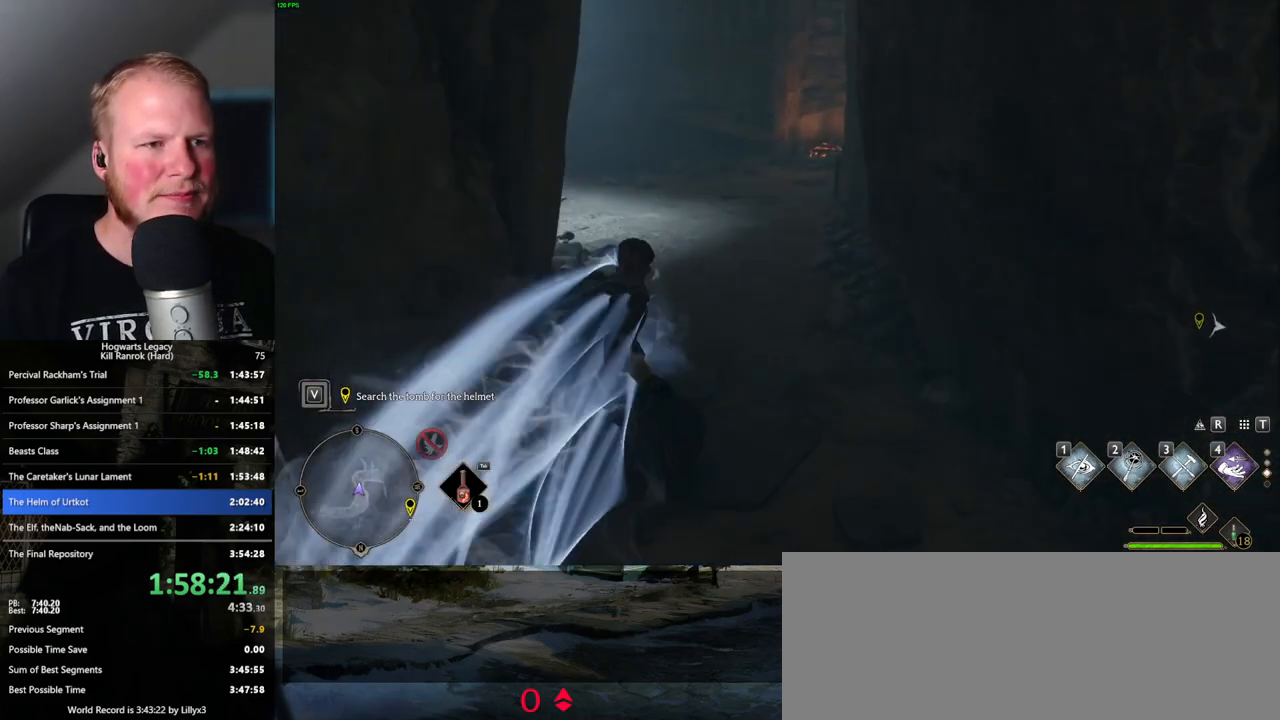
{"keys": ["space", "w"], "mouse": [], "events": []}
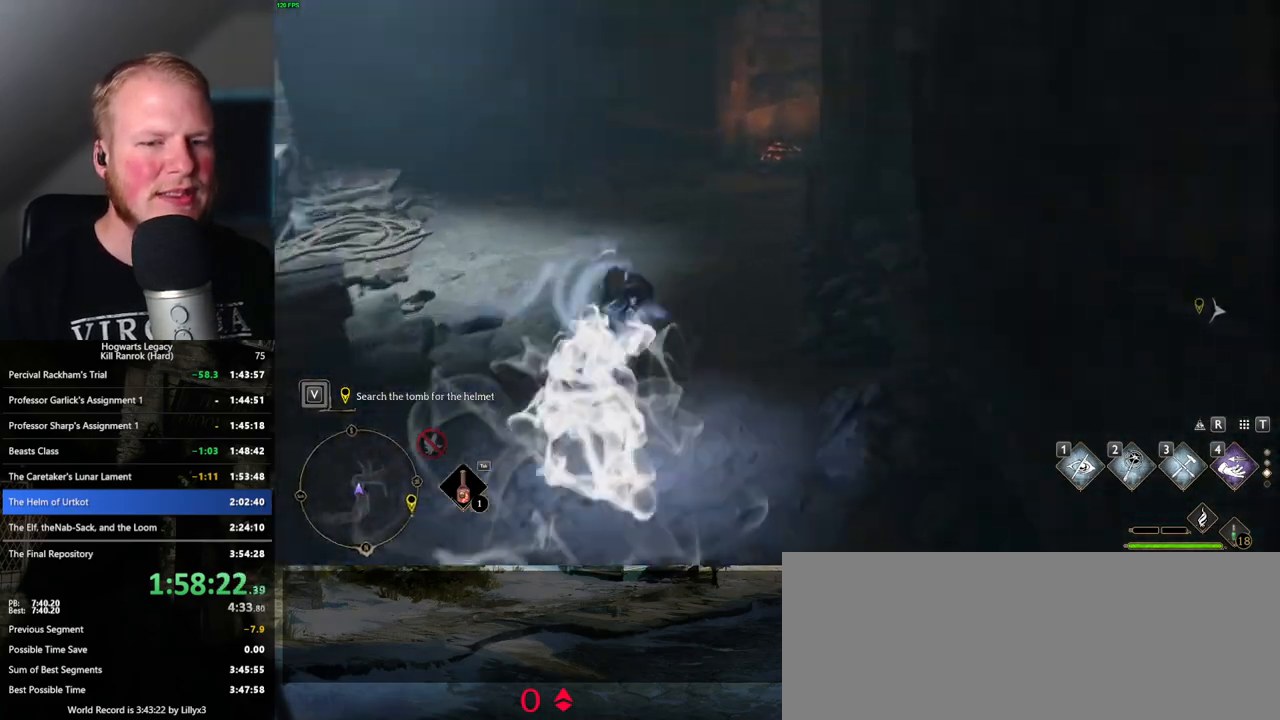
{"keys": ["w"], "mouse": [], "events": [[234, "space", "up"]]}
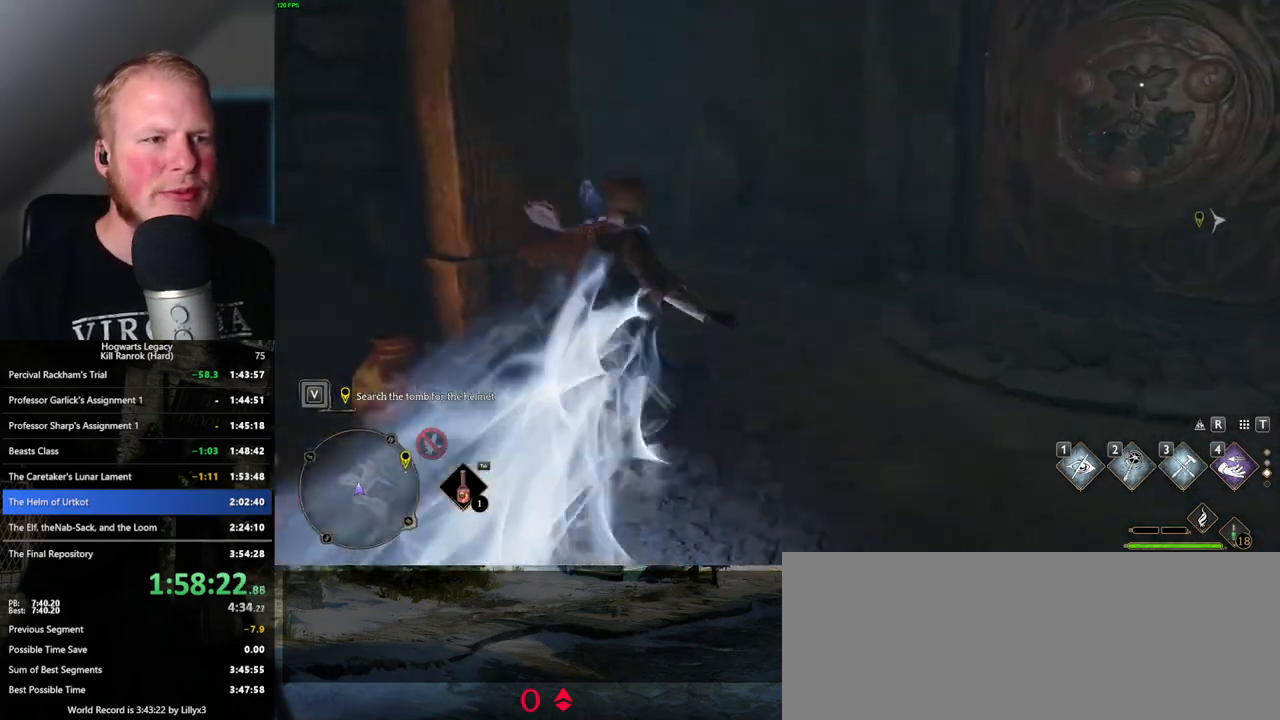
{"keys": ["space", "w"], "mouse": [], "events": [[167, "space", "down"]]}
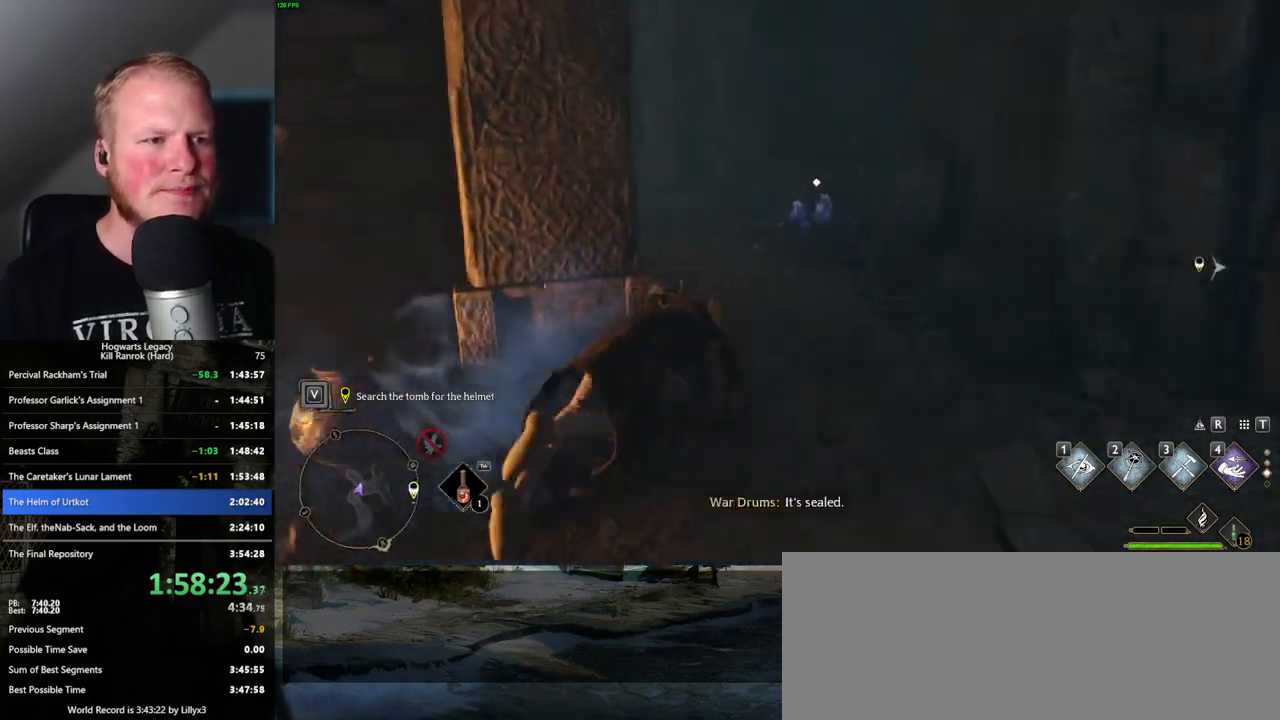
{"keys": ["w"], "mouse": [], "events": [[234, "space", "up"]]}
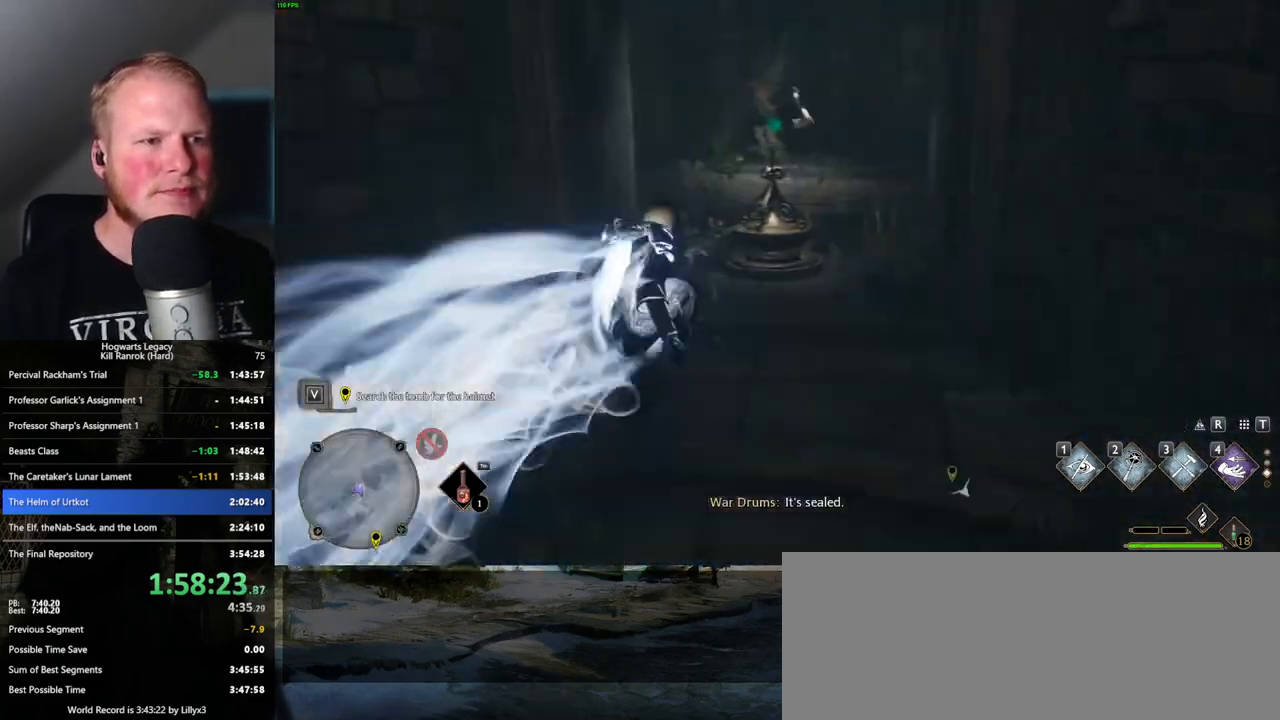
{"keys": ["w"], "mouse": [], "events": [[300, "2", "down"], [384, "2", "up"]]}
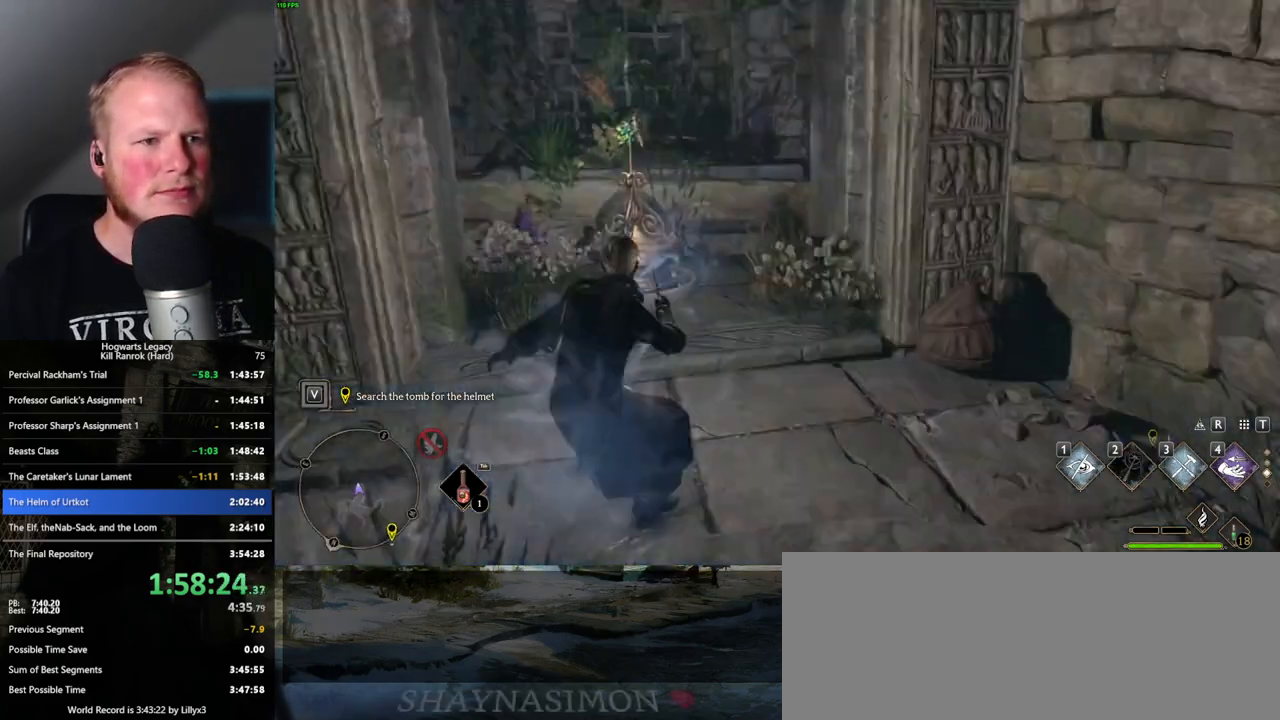
{"keys": [], "mouse": [], "events": [[184, "d", "down"], [350, "d", "up"], [350, "w", "up"]]}
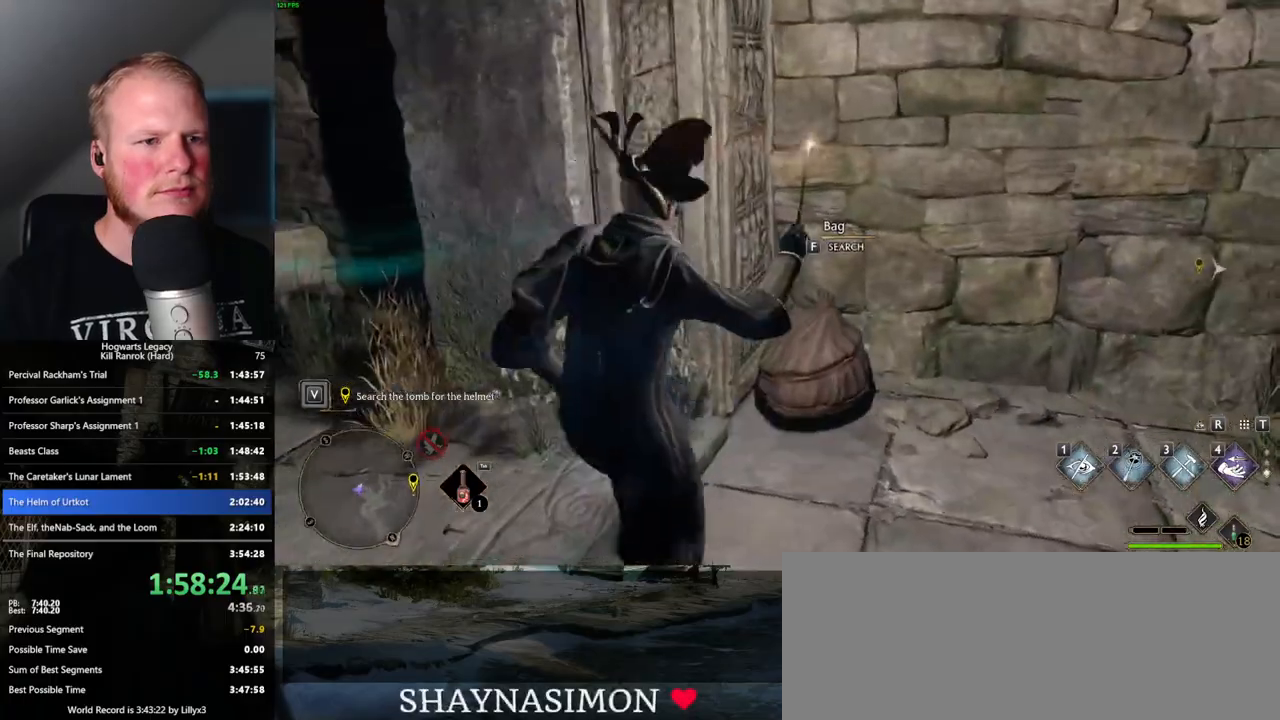
{"keys": ["d", "w"], "mouse": [], "events": [[84, "f", "down"], [150, "f", "up"], [267, "d", "down"], [334, "w", "down"]]}
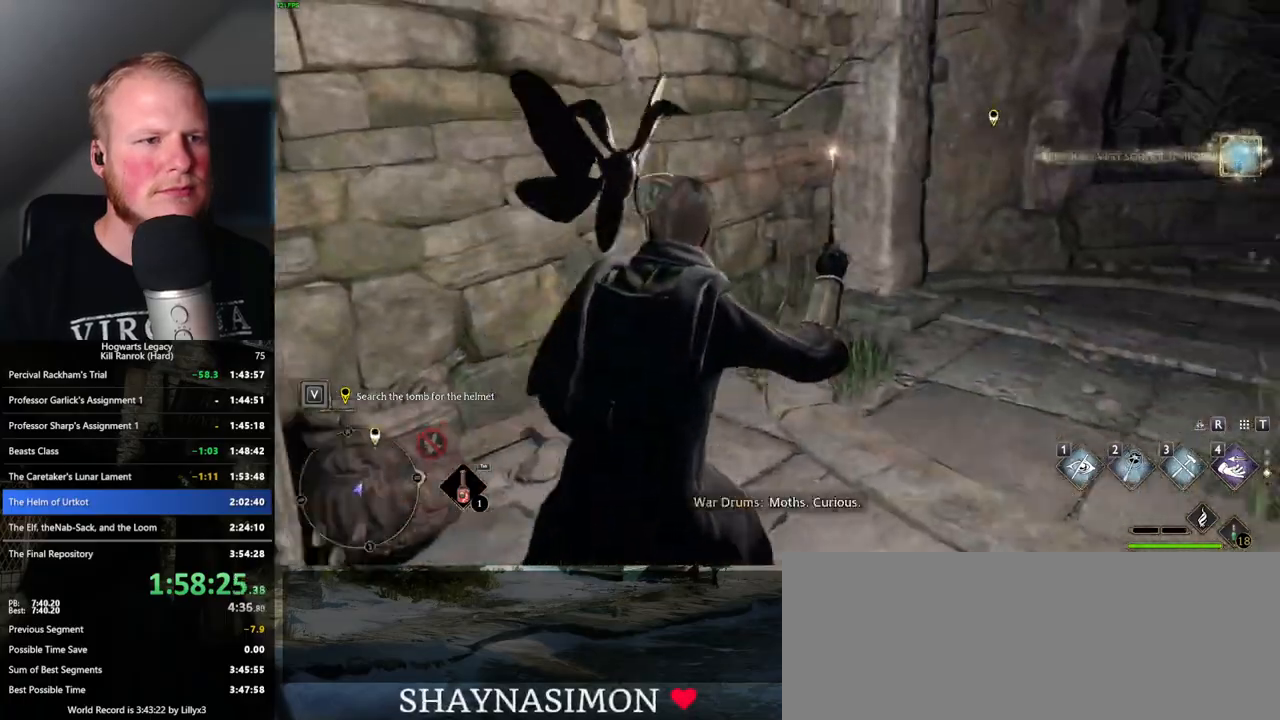
{"keys": ["d", "w"], "mouse": [], "events": [[34, "shift_l", "down"], [184, "shift_l", "up"]]}
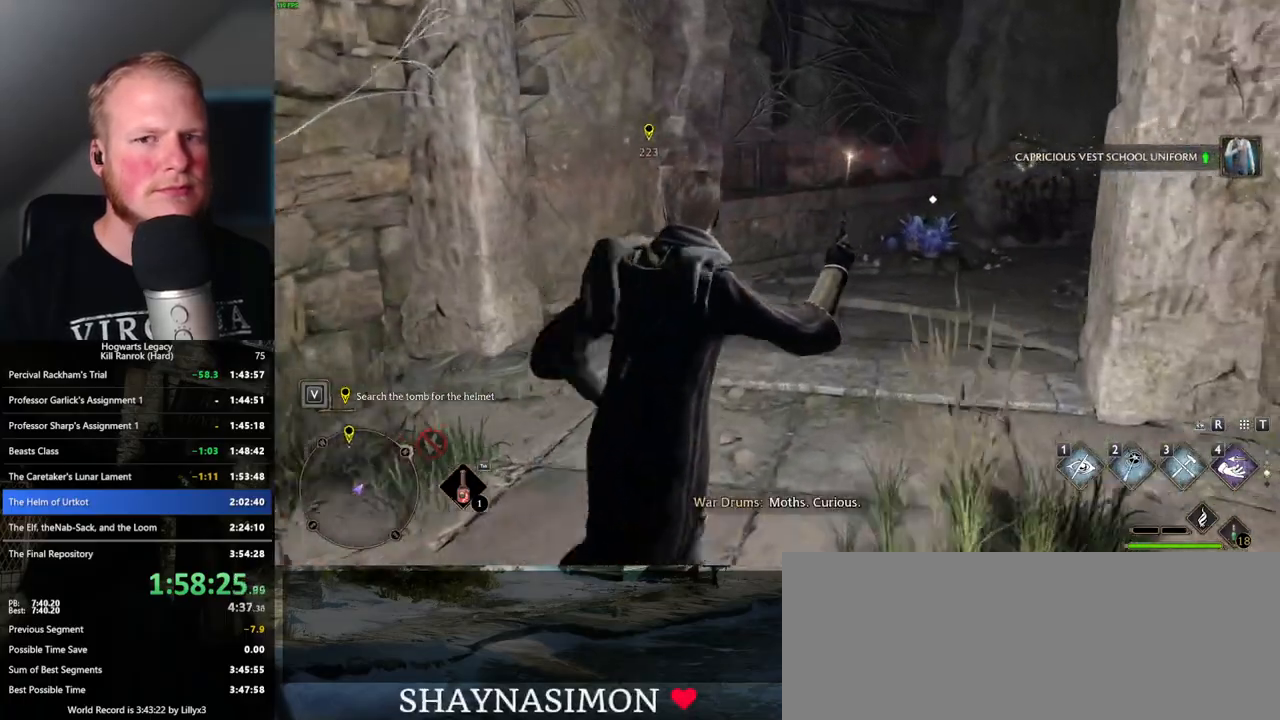
{"keys": ["d", "w"], "mouse": [], "events": [[167, "d", "up"], [250, "d", "down"], [284, "d", "up"], [334, "d", "down"]]}
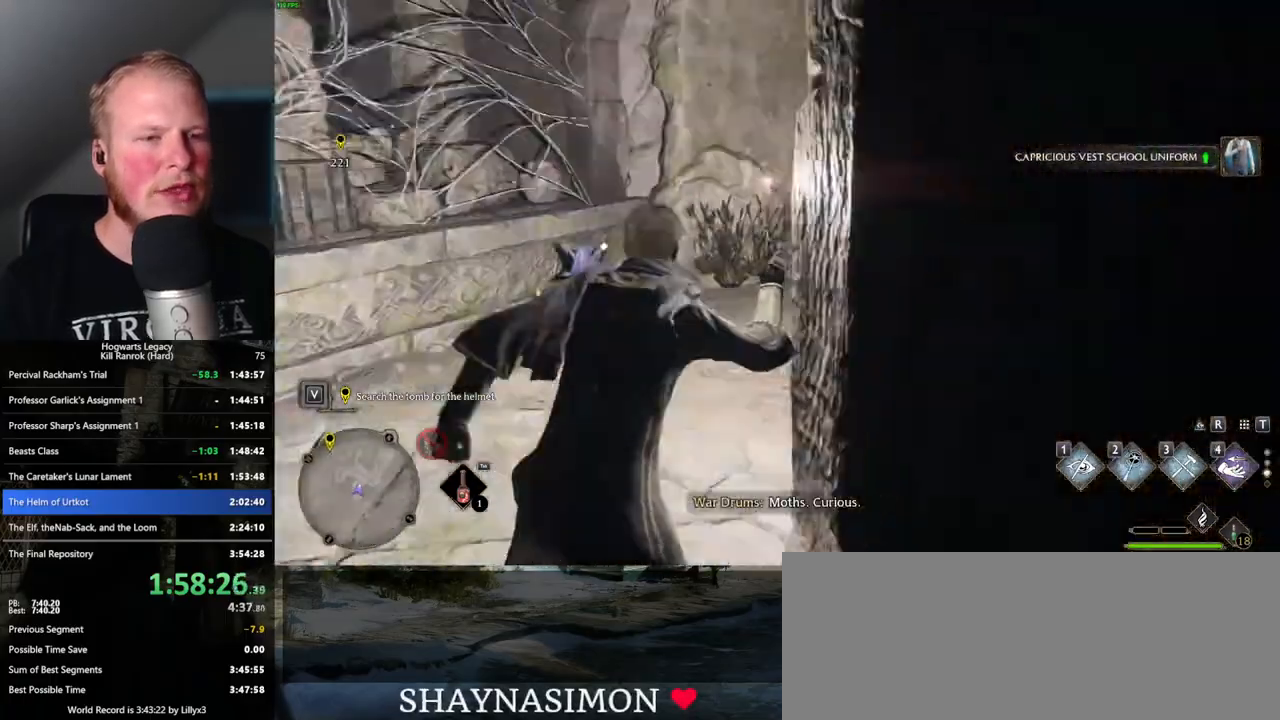
{"keys": ["w"], "mouse": [], "events": [[34, "d", "up"]]}
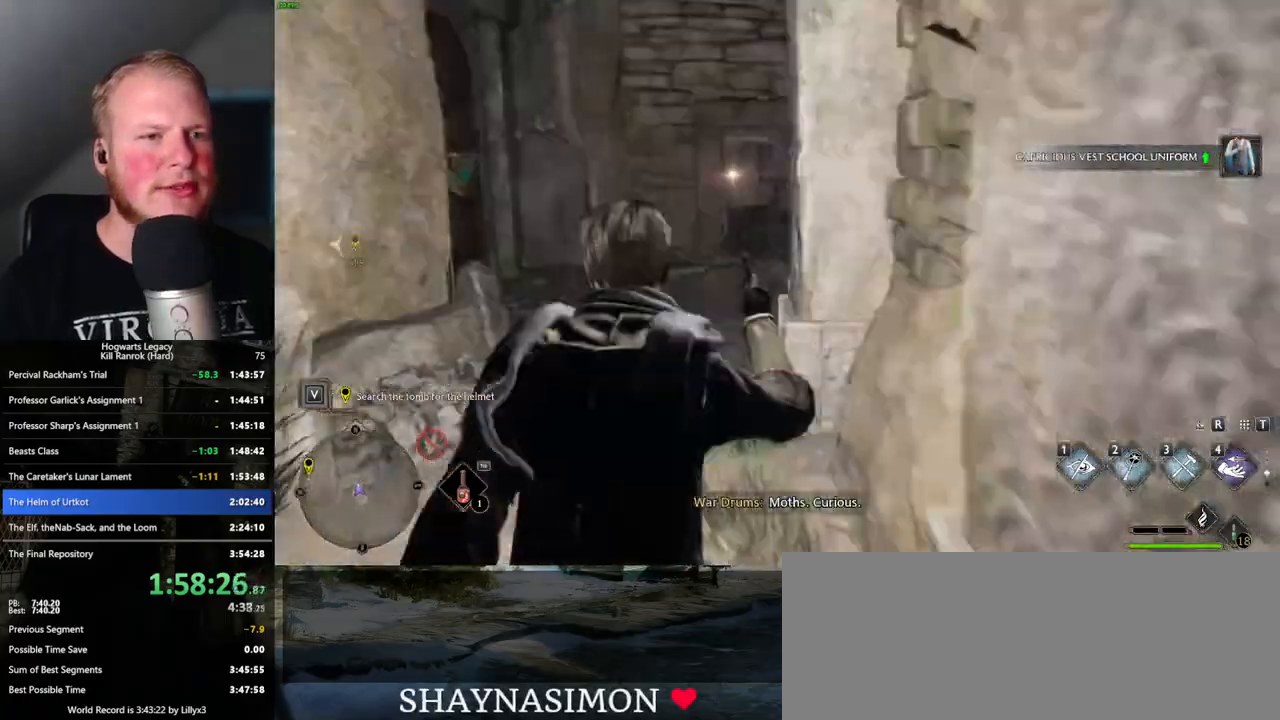
{"keys": ["w"], "mouse": [], "events": []}
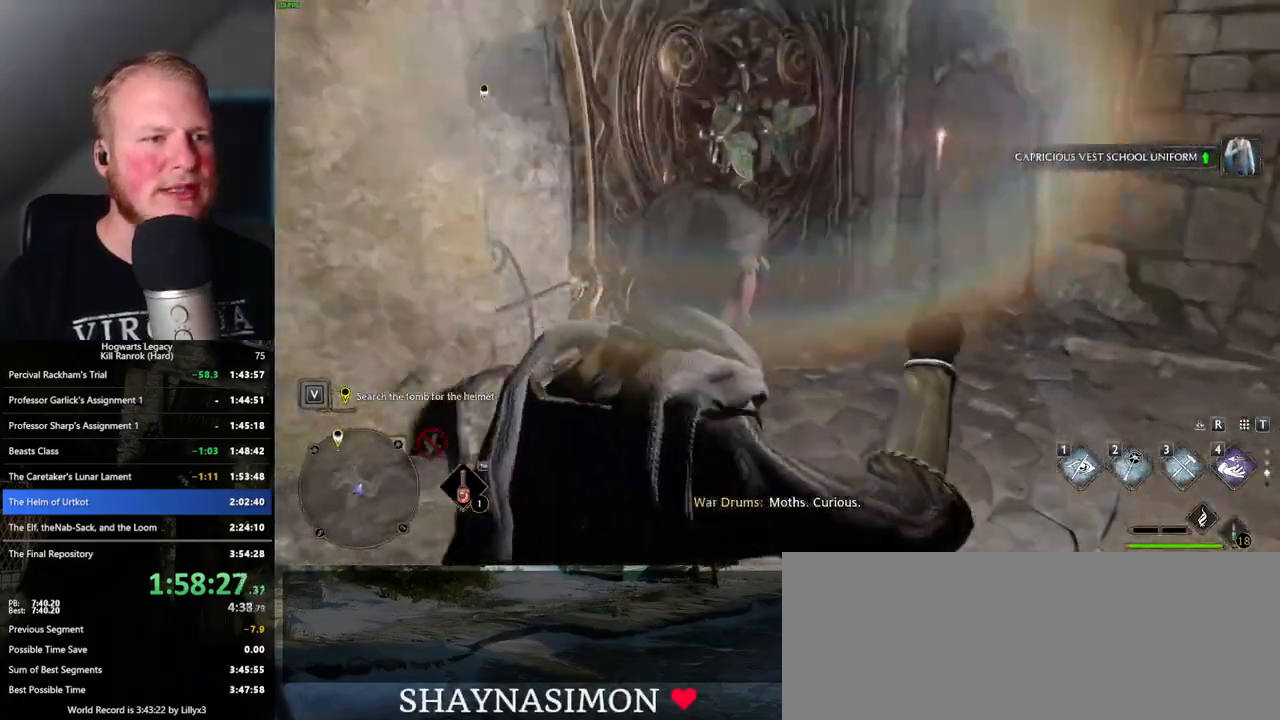
{"keys": ["d", "w"], "mouse": [], "events": [[117, "2", "down"], [250, "2", "up"], [334, "d", "down"]]}
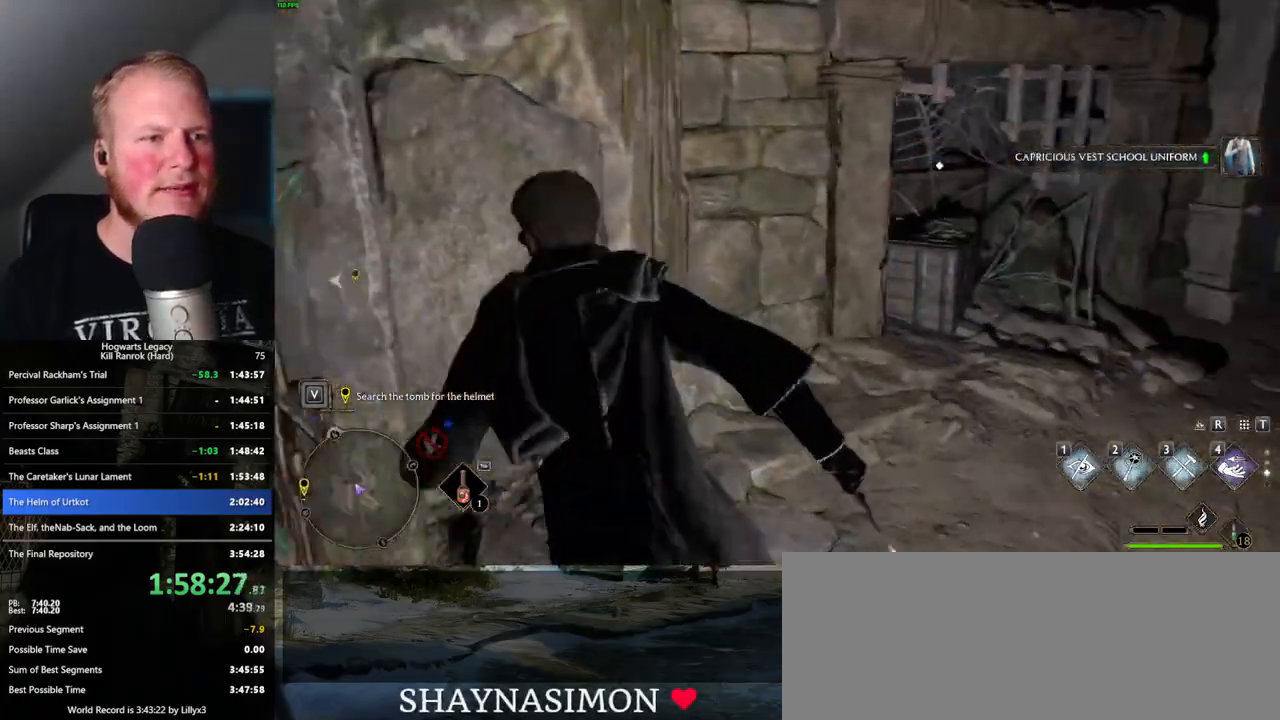
{"keys": ["f", "w"], "mouse": [], "events": [[350, "d", "up"], [467, "f", "down"]]}
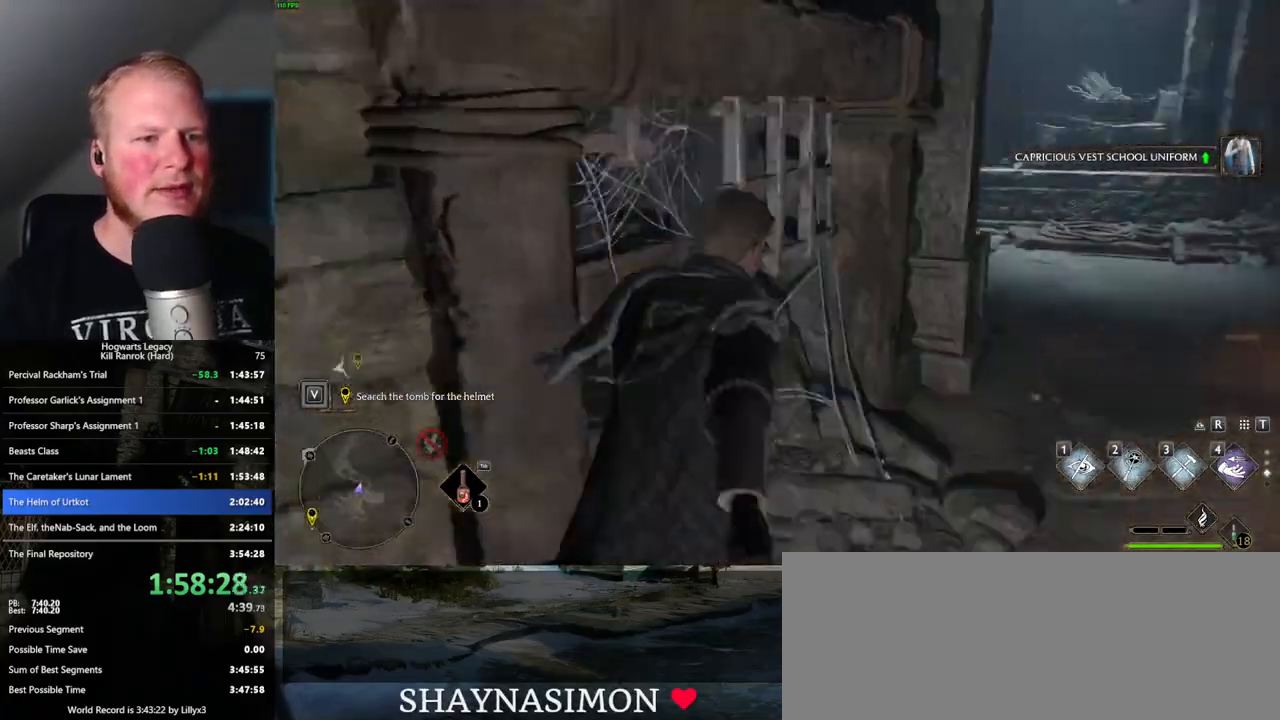
{"keys": ["a"], "mouse": [], "events": [[67, "f", "up"], [184, "d", "down"], [317, "a", "down"], [367, "d", "up"], [367, "w", "up"]]}
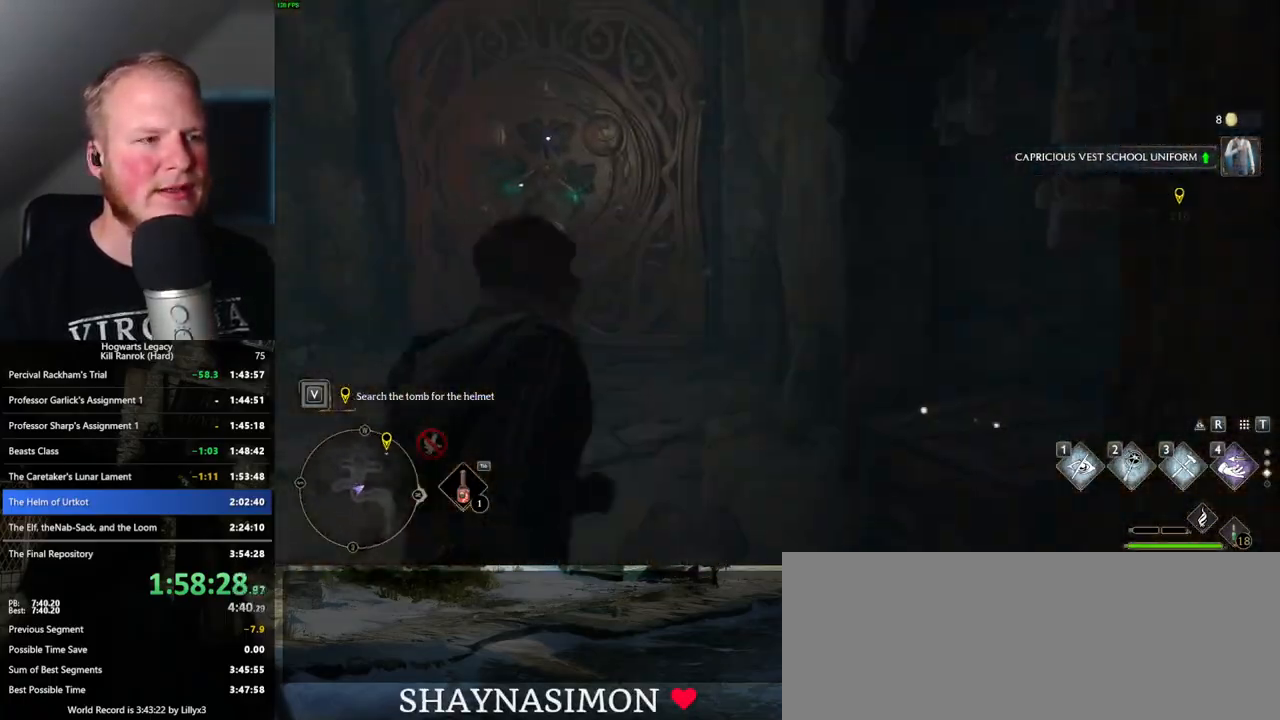
{"keys": ["d", "s"], "mouse": [], "events": [[67, "s", "down"], [250, "a", "up"], [284, "d", "down"]]}
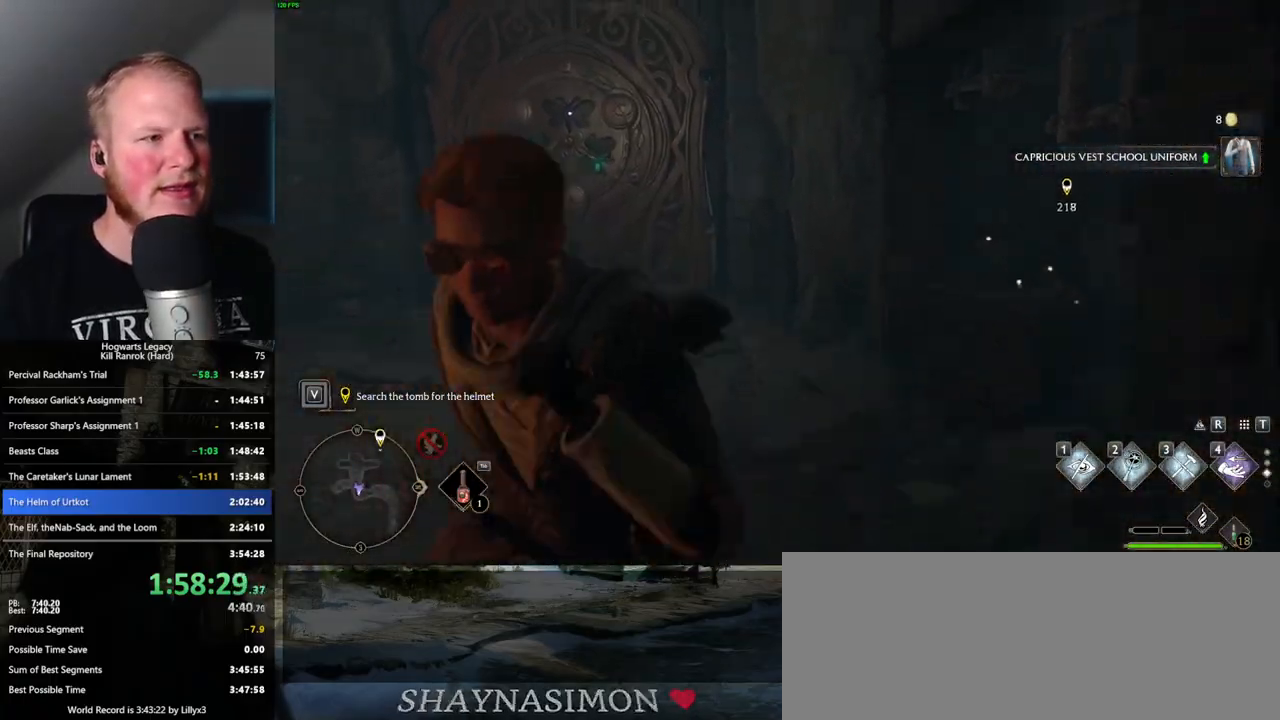
{"keys": ["d"], "mouse": [], "events": [[150, "d", "up"], [417, "d", "down"], [500, "s", "up"]]}
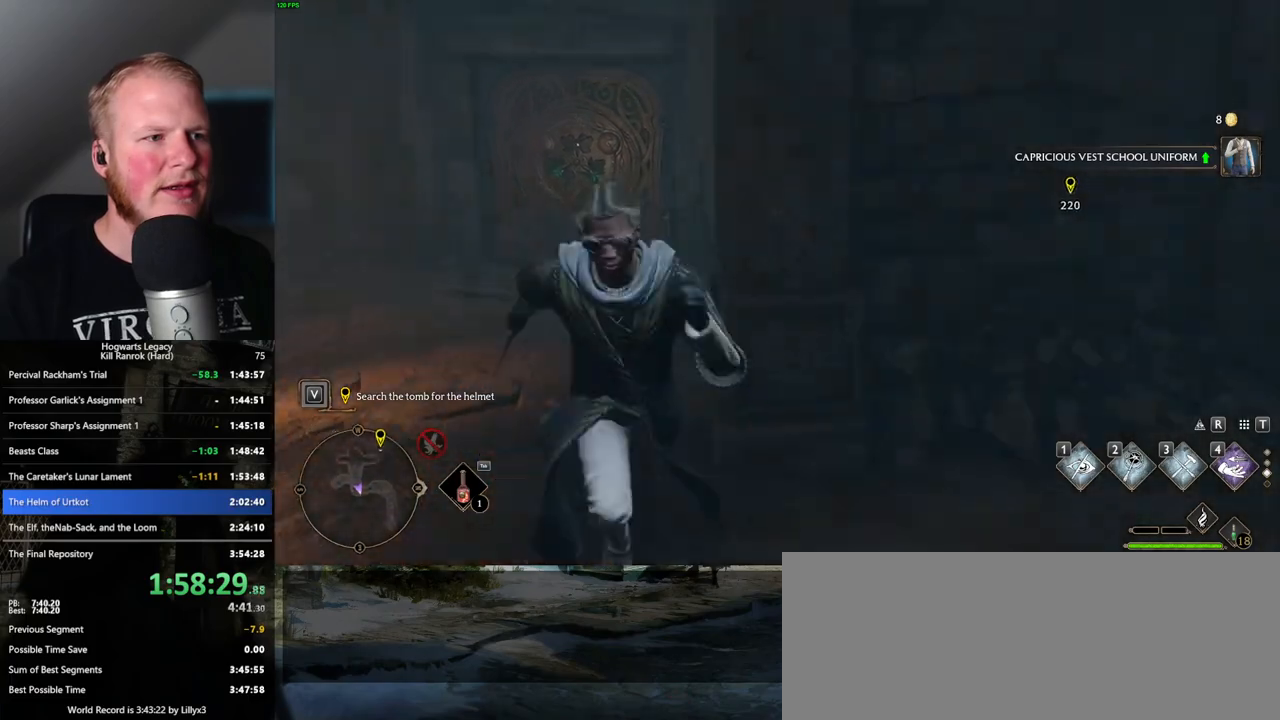
{"keys": ["w"], "mouse": [], "events": [[84, "d", "up"], [167, "a", "down"], [267, "a", "up"], [284, "w", "down"]]}
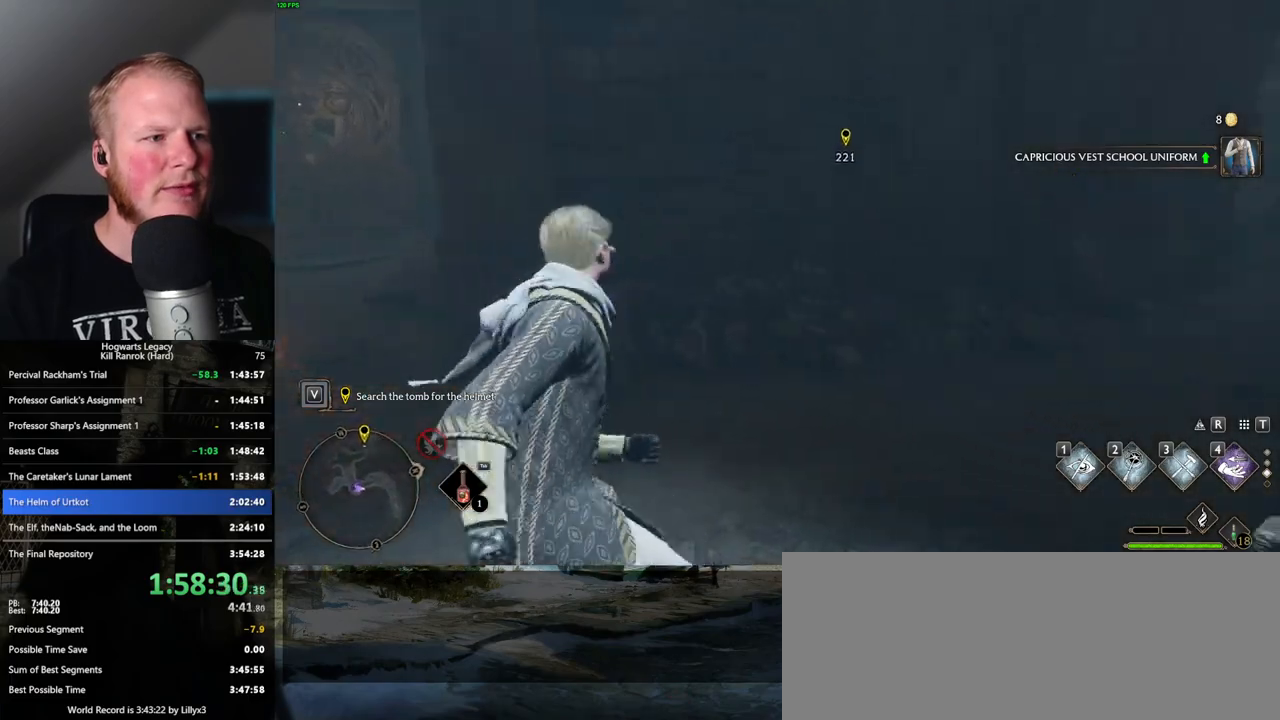
{"keys": ["w"], "mouse": [], "events": [[50, "a", "down"], [400, "a", "up"]]}